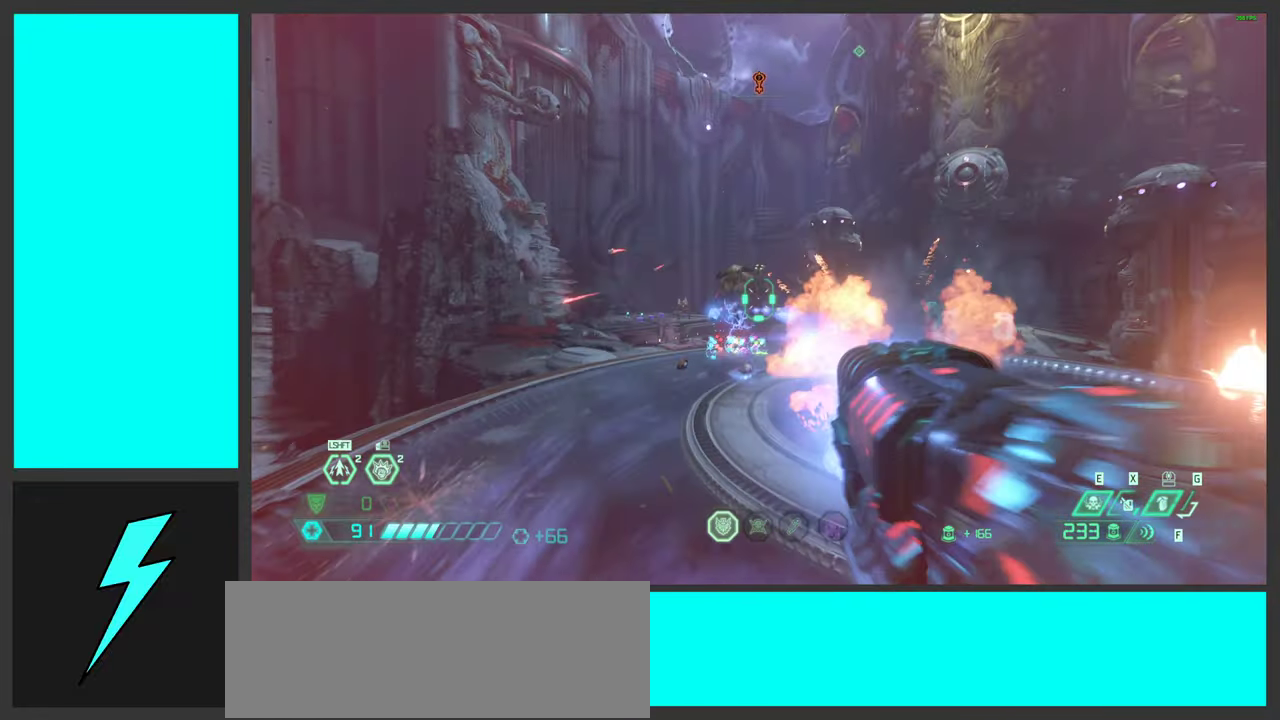
Gameplay with keyboard and mouse; each line is a JSON object with the keys and mouse buttons held at the frame after it. "events" lists presses ("down") and releases ("up") of ".", "/", "0", "1", "2", "3", "4", "5", "6", "7", "8", "9", "a", "alt_l", "alt_r", "b", "c", "caps_lock", "comma", "ctrl", "d", "e", "equals", "f", "g", "h", "i", "j", "k", "l", "lbracket", "m", "minus", "n", "o", "p", "q", "quote", "r", "rbracket", "s", "semicolon", "shift", "space", "super_l", "super_r", "t", "tab", "tilde", "u", "v", "w", "x", "y", "z", "mouse_left", "mouse_right", "mouse_mb4" and "mouse_mb5" between this image and that frame as [ms after this image, input, new state], when the widget could be followed in between. "mouse_left", "mouse_right", "mouse_mb4", "mouse_mb5" = the "left", "right", "mb4", "mb5" buttons of the "mouse" list. No other keys are recorded. Mouse movement is not recorded. Not read: mouse_wheel.
{"keys": ["a", "w"], "mouse": [], "events": []}
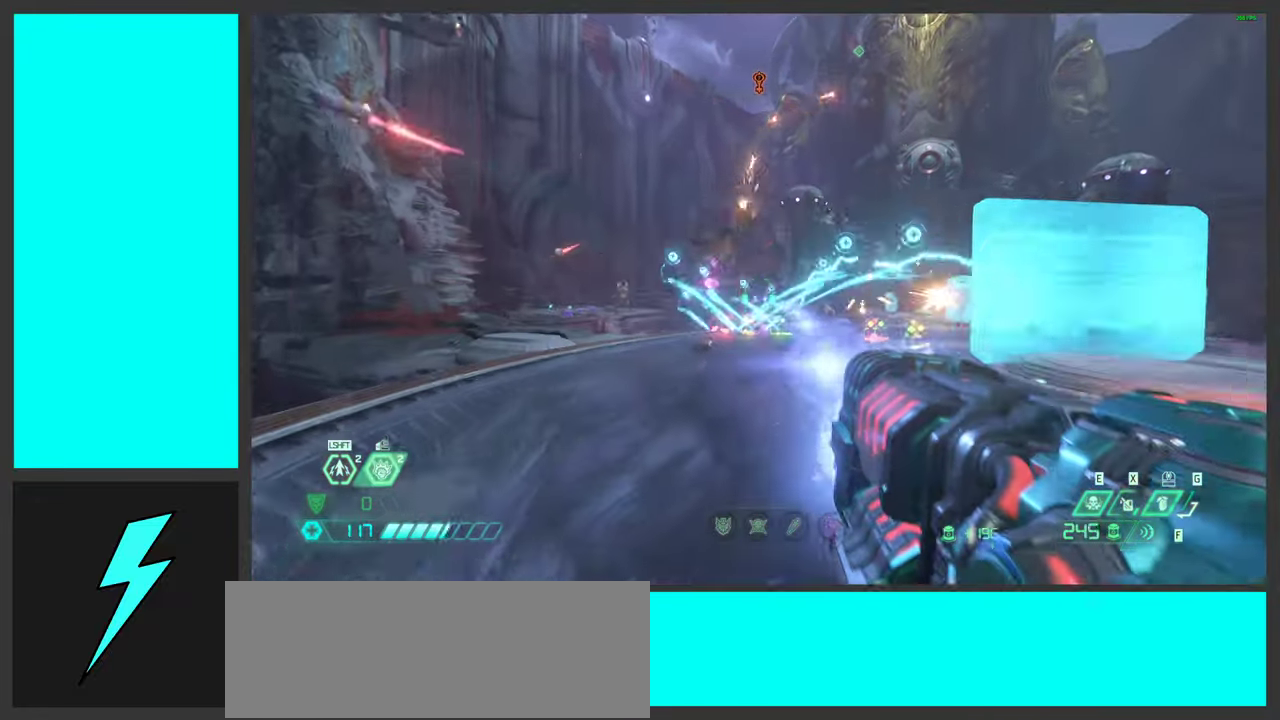
{"keys": ["a", "w"], "mouse": [], "events": [[100, "space", "down"], [317, "space", "up"]]}
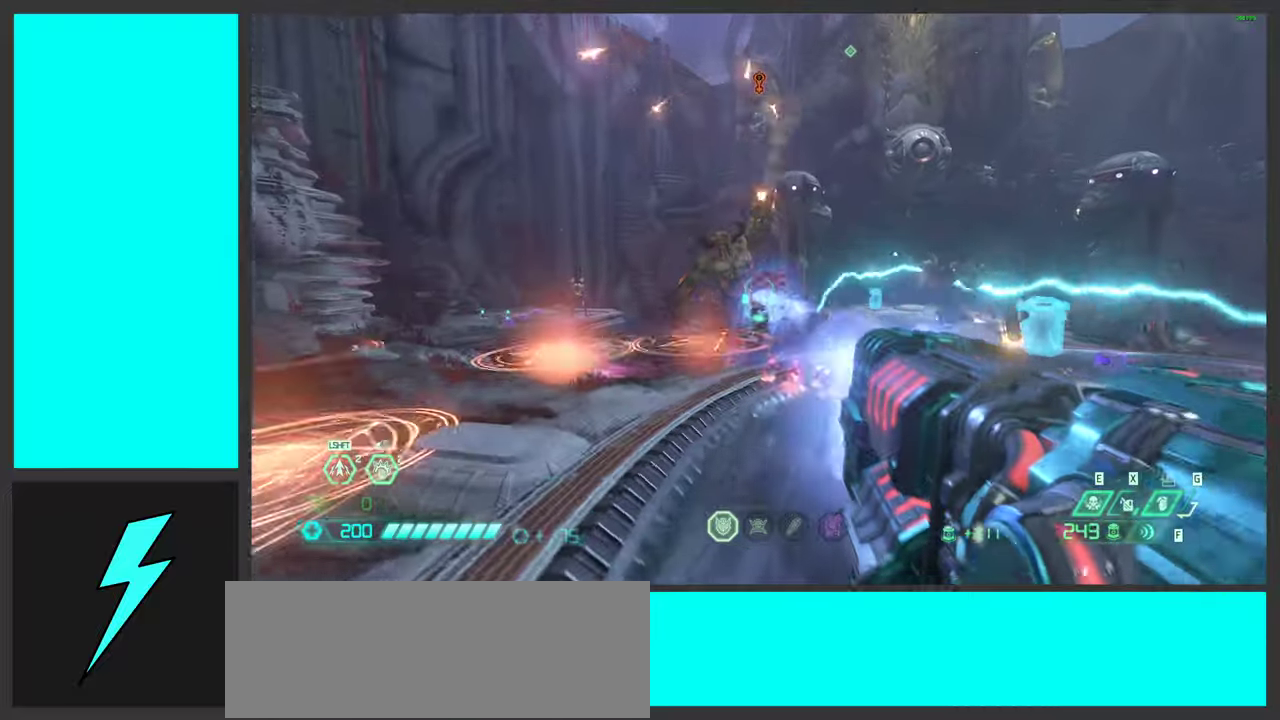
{"keys": ["w"], "mouse": [], "events": [[17, "space", "down"], [67, "a", "up"], [217, "space", "up"]]}
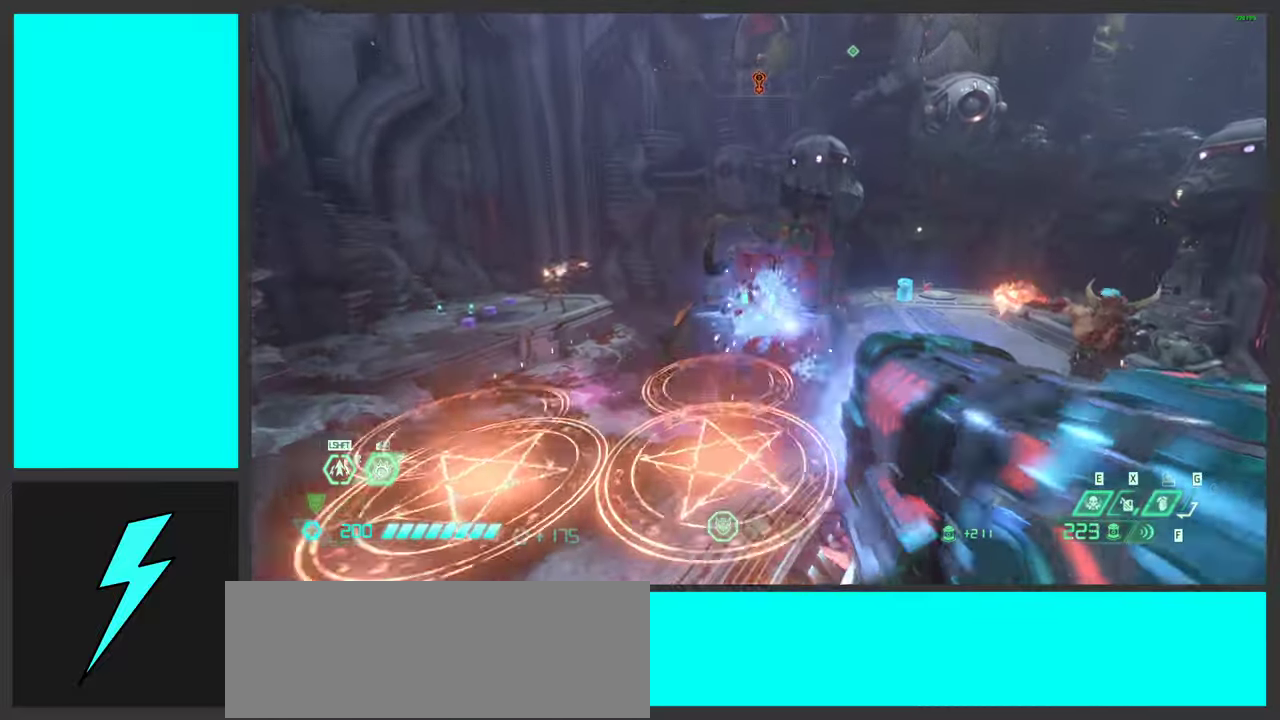
{"keys": ["d", "s"], "mouse": [], "events": [[84, "w", "up"], [150, "a", "down"], [234, "mouse_right", "down"], [284, "s", "down"], [350, "mouse_right", "up"], [484, "d", "down"], [500, "a", "up"]]}
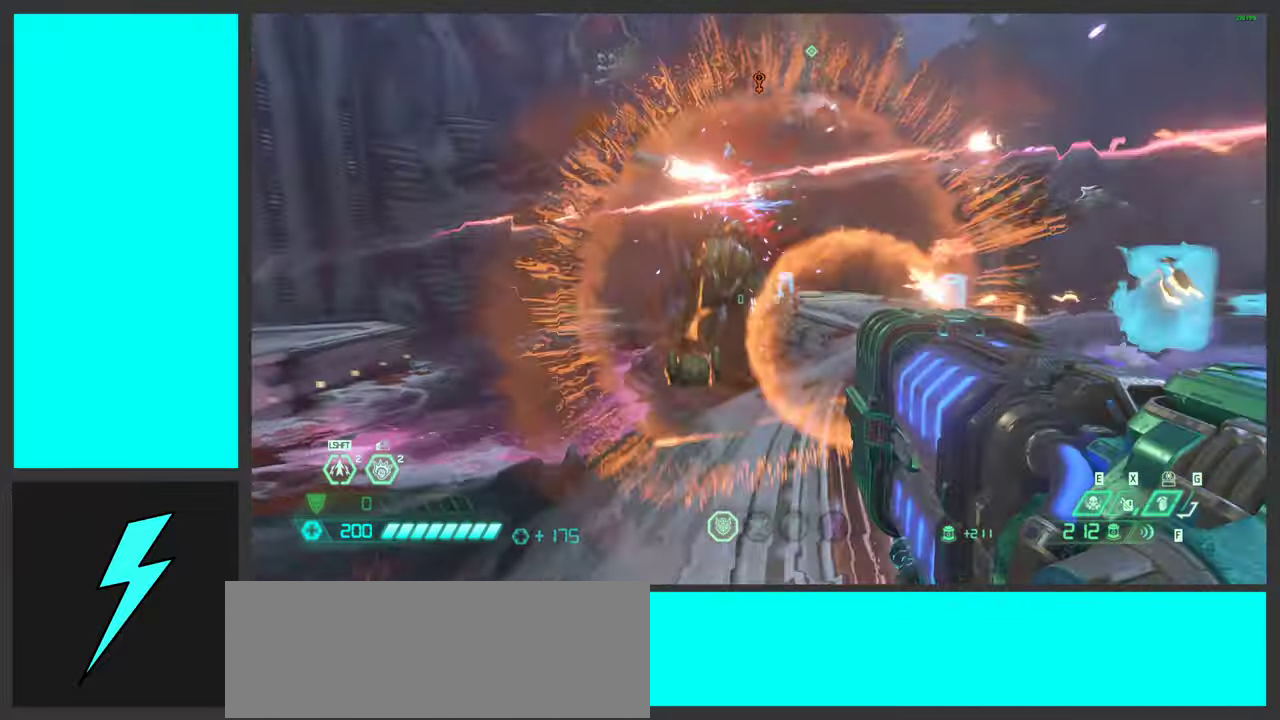
{"keys": ["d", "s"], "mouse": [], "events": [[100, "s", "up"], [217, "space", "down"], [350, "s", "down"], [417, "space", "up"]]}
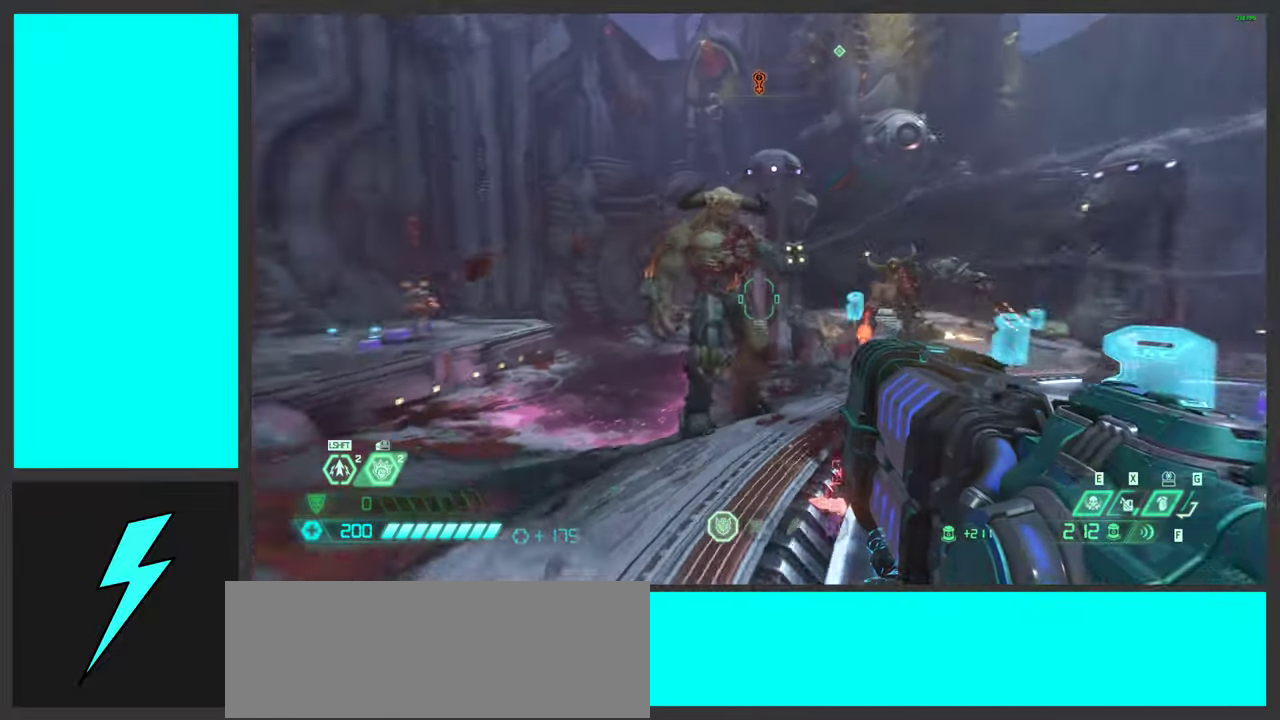
{"keys": ["s"], "mouse": [], "events": [[217, "d", "up"]]}
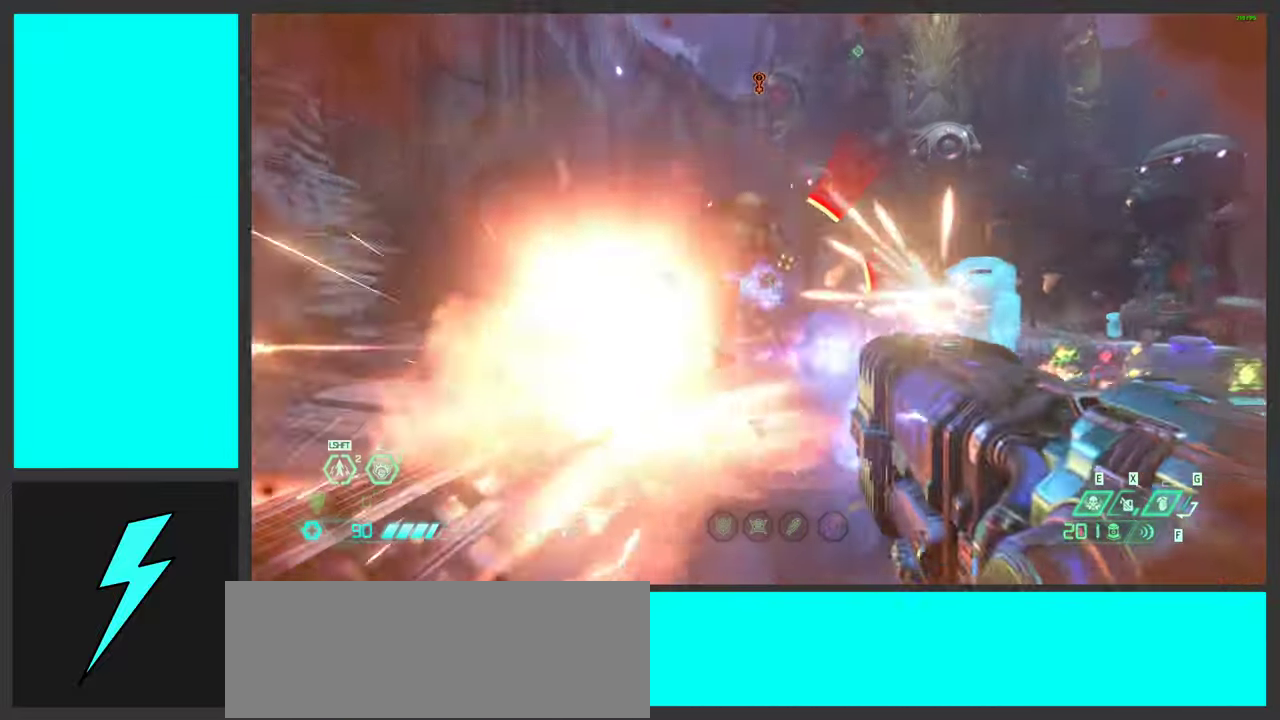
{"keys": ["a", "space"], "mouse": [], "events": [[34, "a", "down"], [217, "s", "up"], [367, "space", "down"]]}
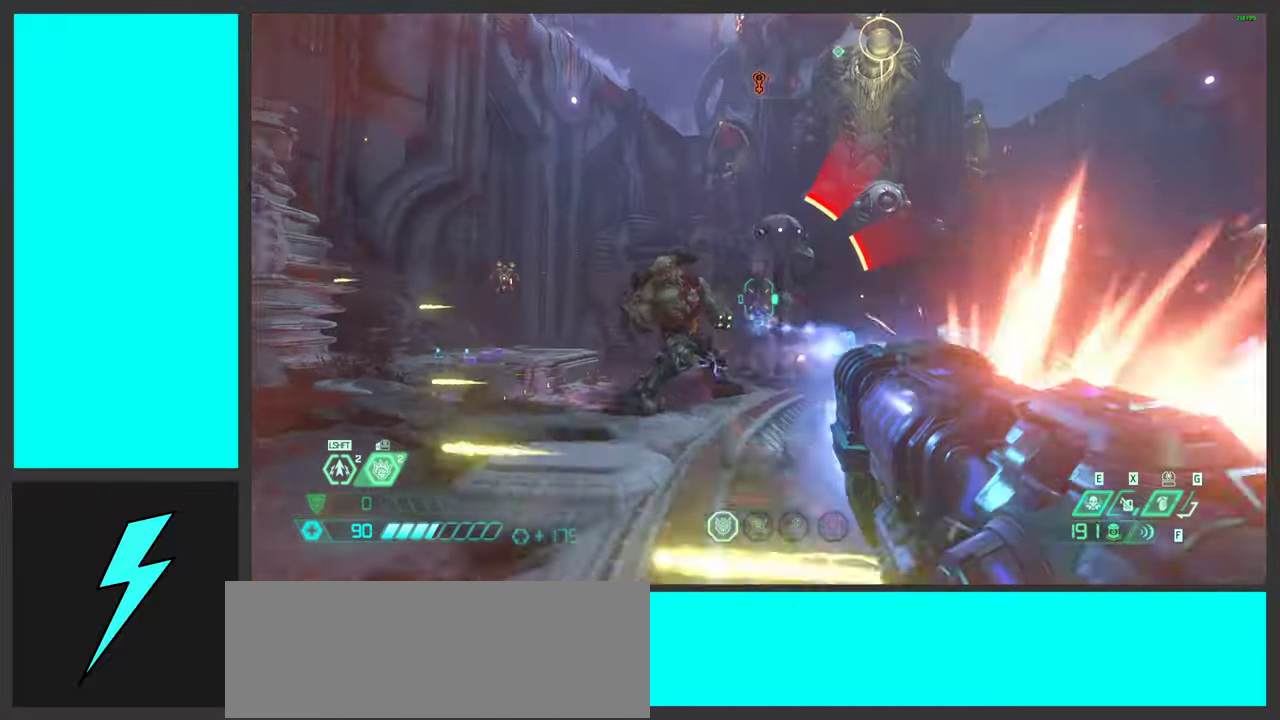
{"keys": ["a", "w"], "mouse": [], "events": [[17, "space", "up"], [34, "w", "down"], [100, "space", "down"], [284, "space", "up"]]}
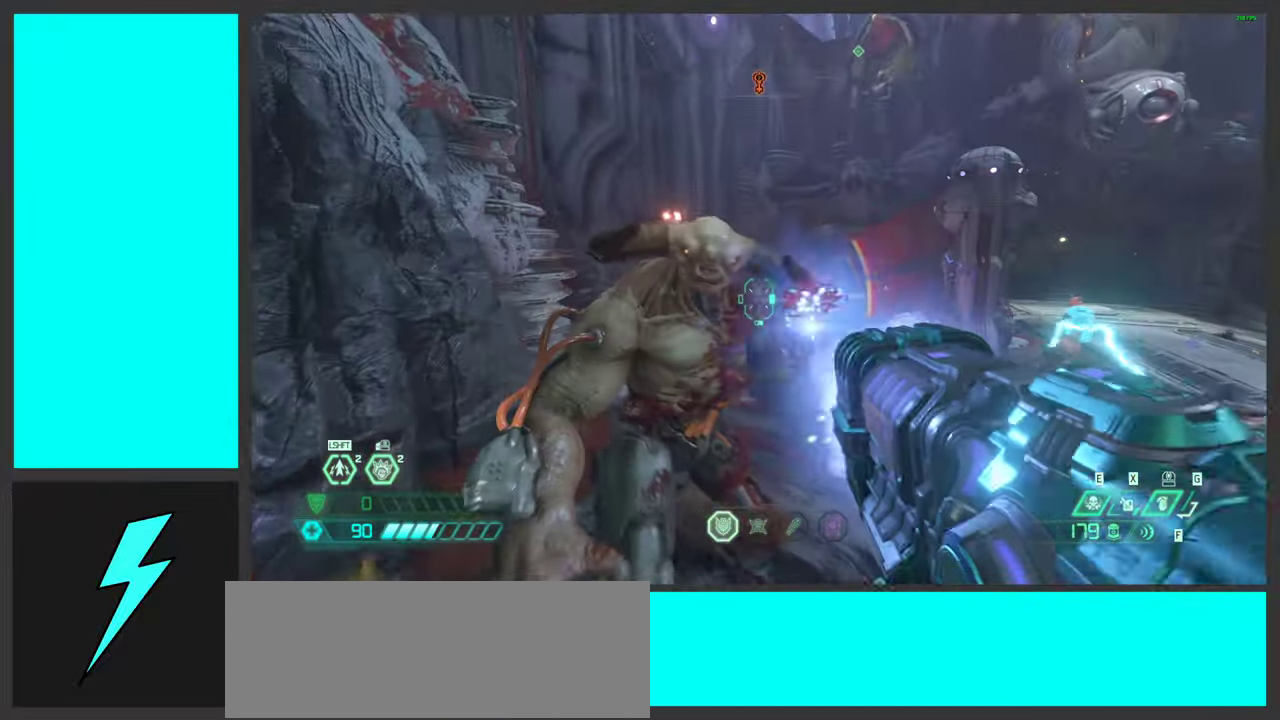
{"keys": ["a"], "mouse": [], "events": [[17, "shift", "down"], [117, "w", "up"], [184, "shift", "up"], [384, "w", "down"], [467, "w", "up"]]}
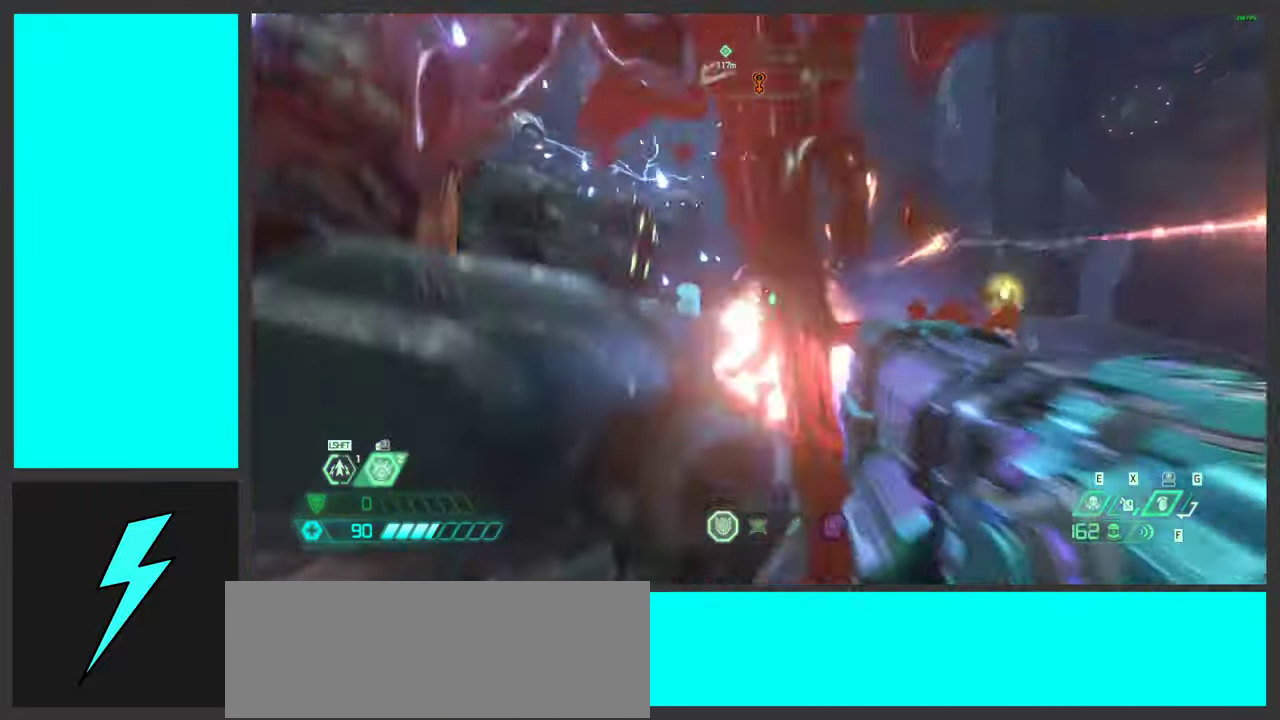
{"keys": ["a", "space"], "mouse": [], "events": [[417, "space", "down"]]}
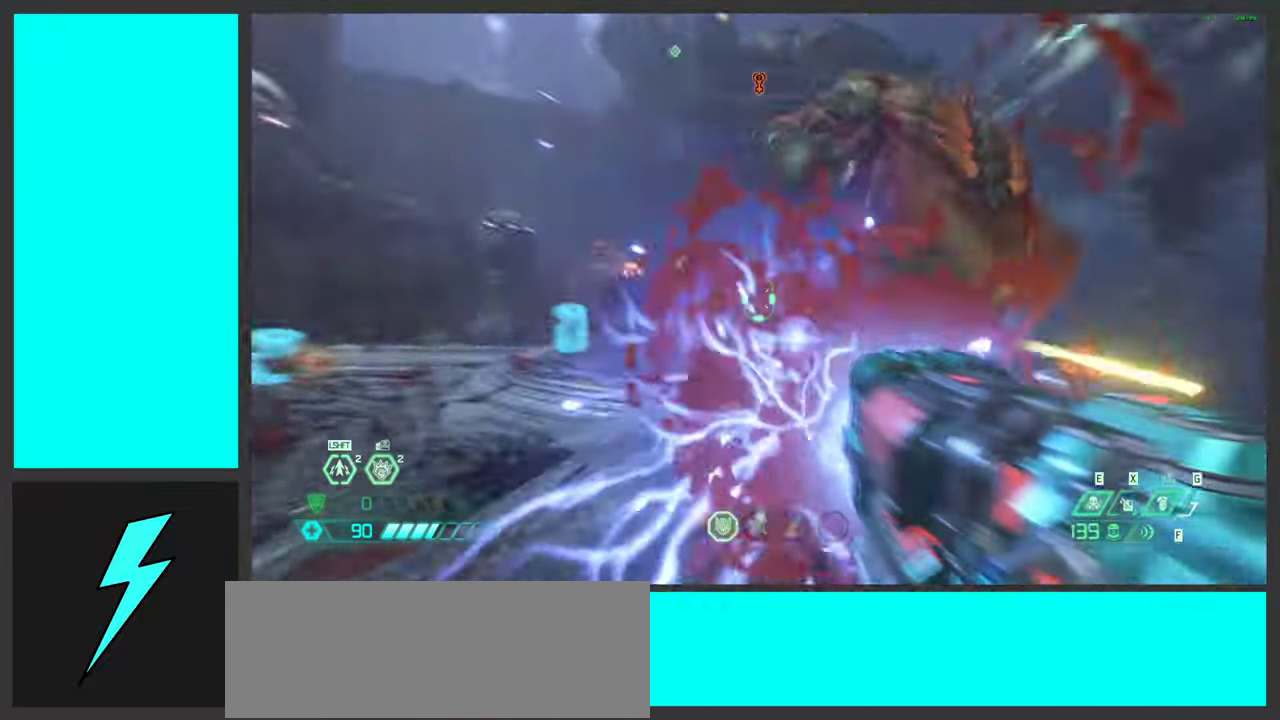
{"keys": ["a", "d"], "mouse": [], "events": [[67, "space", "up"], [84, "s", "down"], [184, "d", "down"], [250, "d", "up"], [267, "mouse_right", "down"], [350, "s", "up"], [400, "mouse_right", "up"], [450, "d", "down"]]}
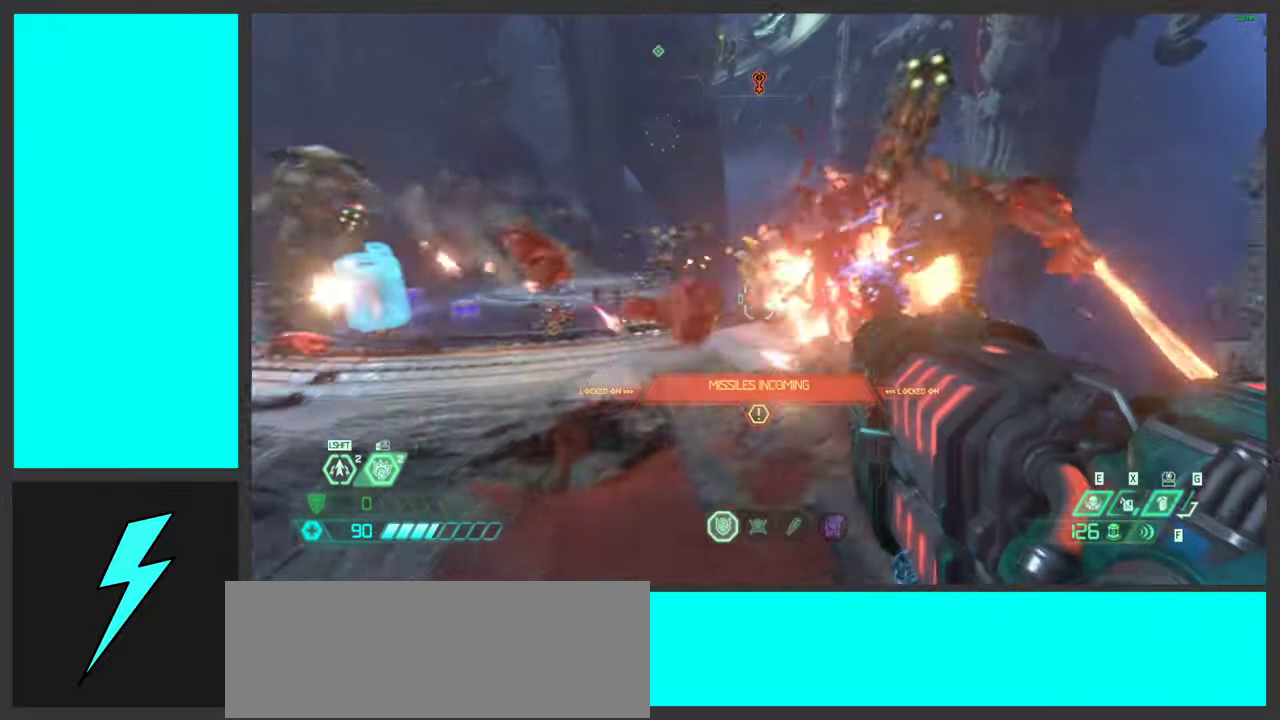
{"keys": ["d"], "mouse": [], "events": [[17, "s", "down"], [50, "d", "up"], [134, "a", "up"], [200, "d", "down"], [200, "s", "up"], [334, "w", "down"], [501, "w", "up"]]}
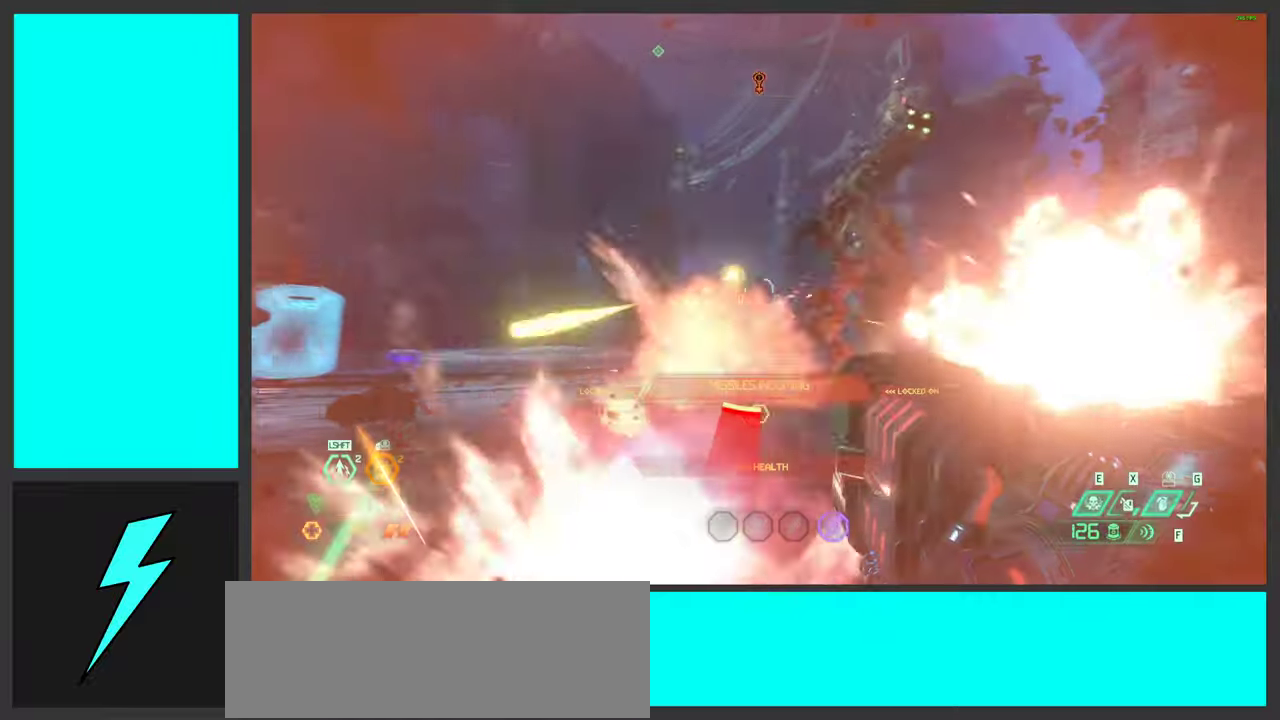
{"keys": ["a"], "mouse": [], "events": [[133, "a", "down"], [150, "s", "down"], [216, "d", "up"], [250, "s", "up"], [300, "space", "down"], [466, "space", "up"]]}
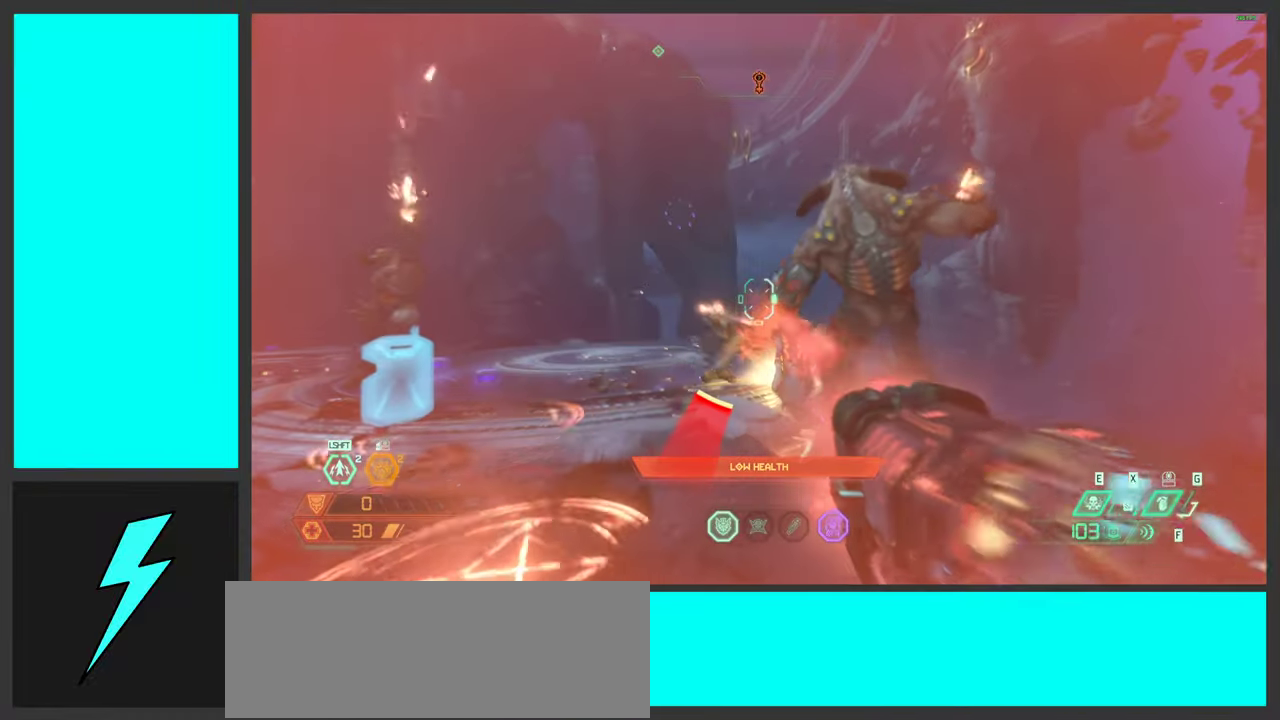
{"keys": ["d", "s"], "mouse": [], "events": [[83, "space", "down"], [233, "d", "down"], [233, "s", "down"], [250, "space", "up"], [283, "d", "up"], [383, "a", "up"], [383, "d", "down"]]}
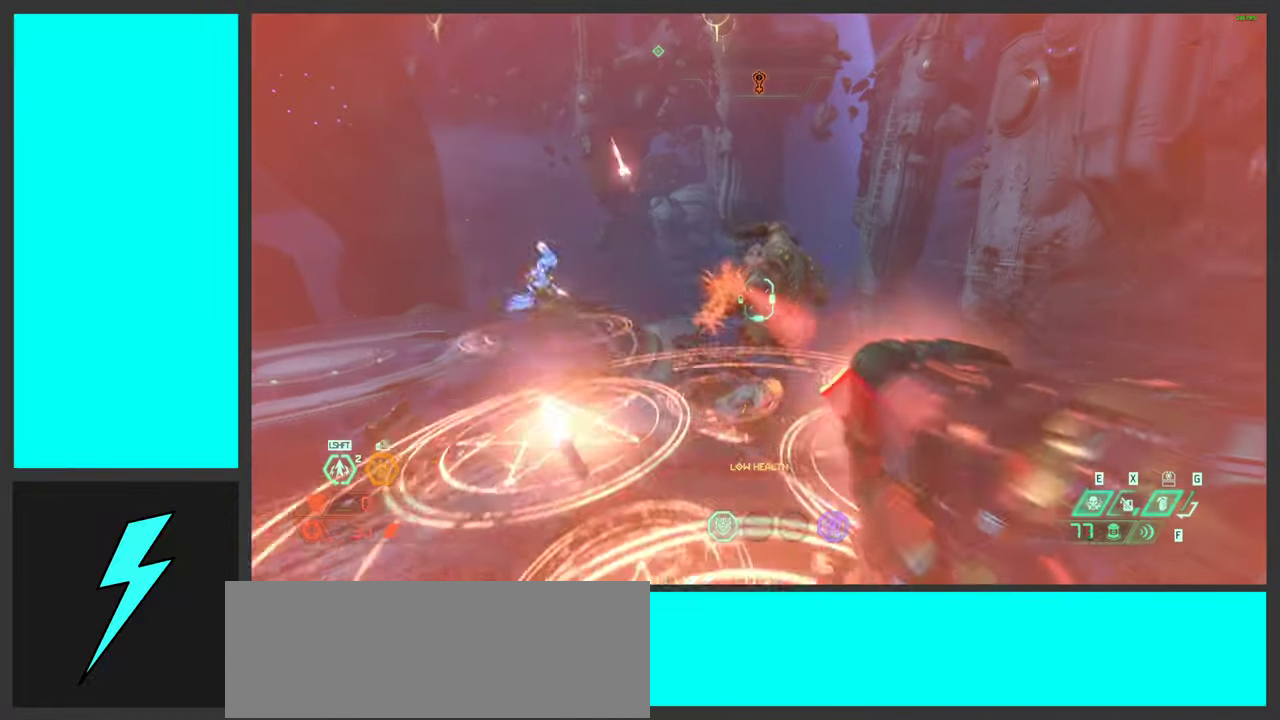
{"keys": ["d"], "mouse": [], "events": [[300, "s", "up"]]}
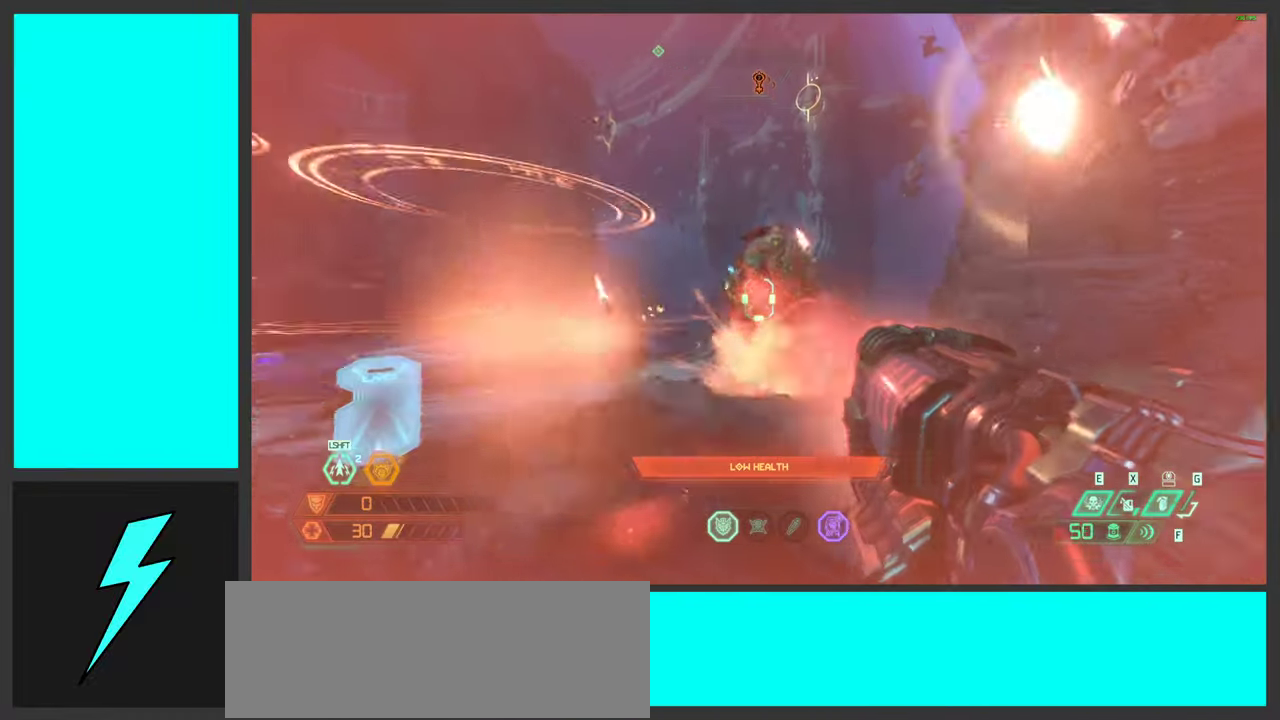
{"keys": ["ctrl", "d", "space", "w"], "mouse": [], "events": [[33, "w", "down"], [383, "space", "down"], [483, "ctrl", "down"]]}
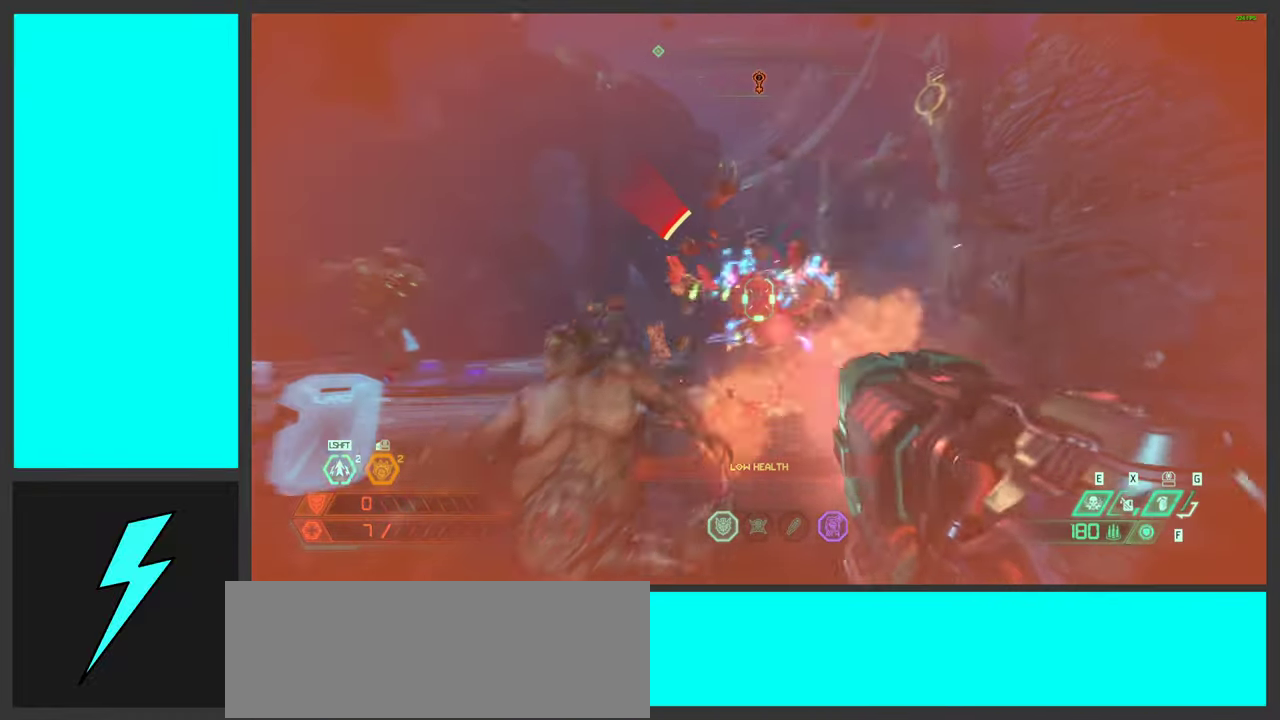
{"keys": ["w"], "mouse": ["right"], "events": [[33, "space", "up"], [66, "mouse_right", "down"], [150, "ctrl", "up"], [183, "d", "up"]]}
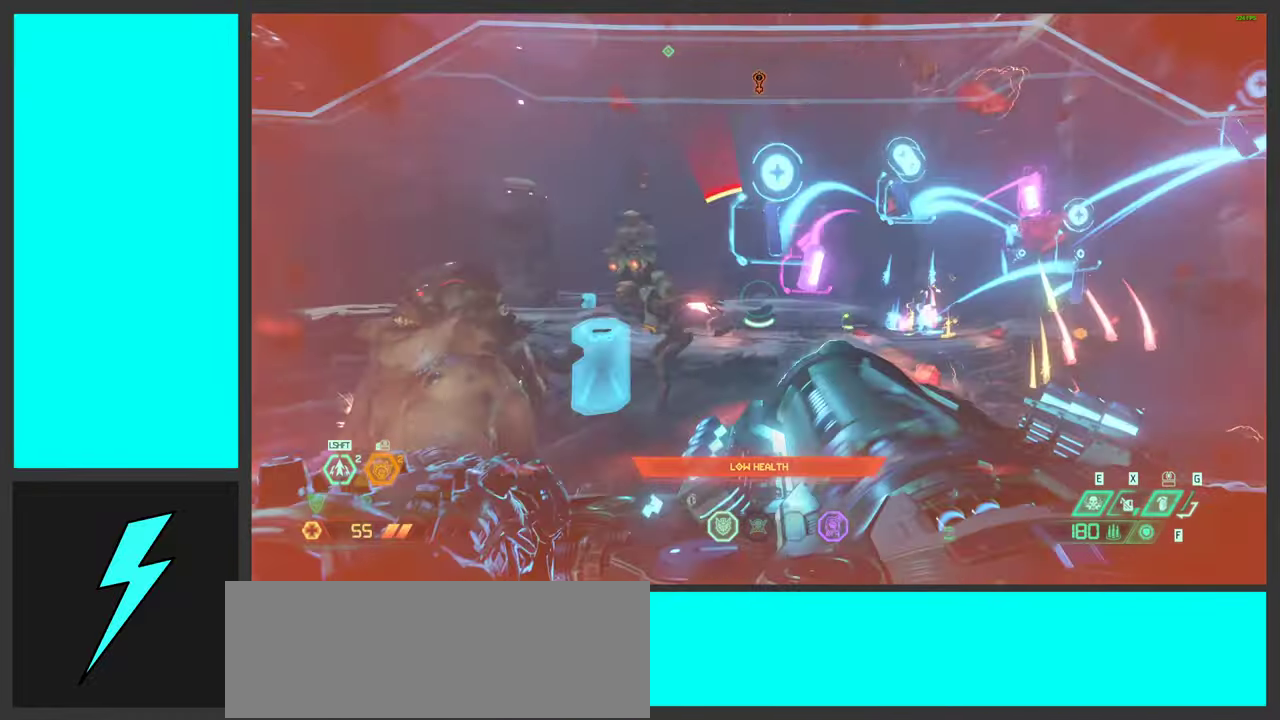
{"keys": ["a", "s"], "mouse": ["right"], "events": [[200, "e", "down"], [250, "w", "up"], [316, "e", "up"], [350, "a", "down"], [400, "s", "down"], [466, "a", "up"], [500, "a", "down"]]}
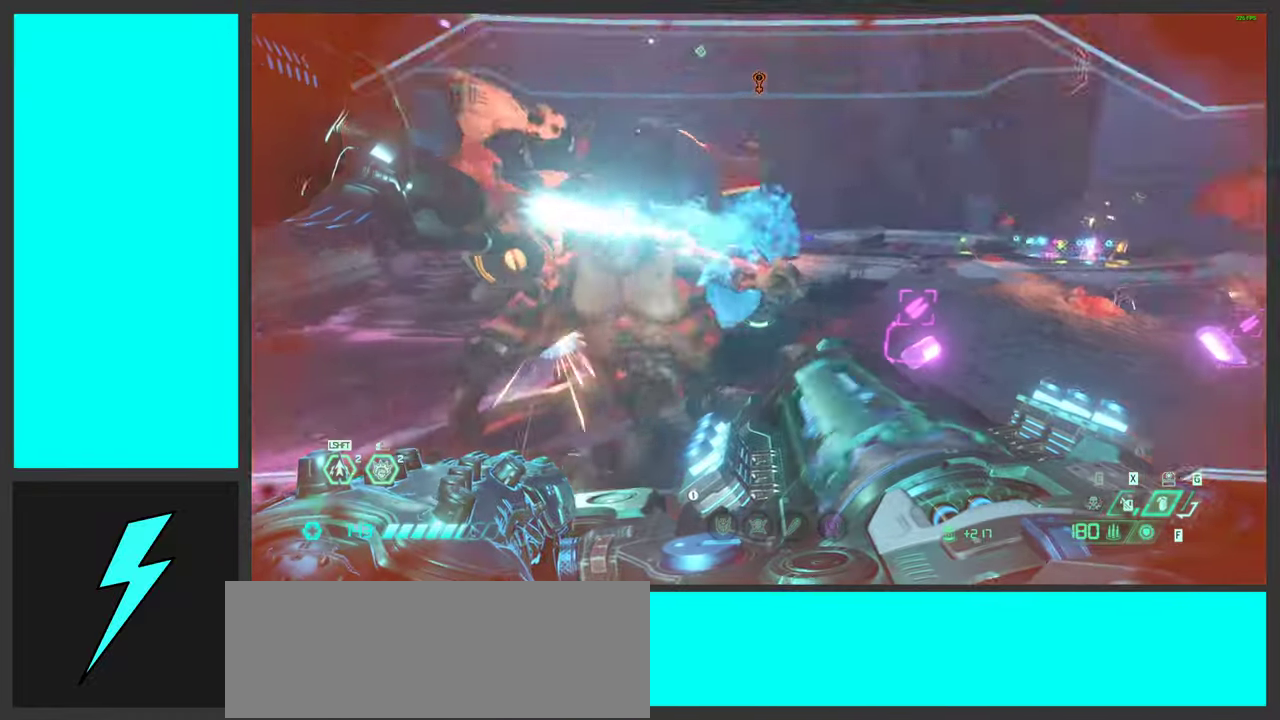
{"keys": ["a"], "mouse": ["right"], "events": [[283, "g", "down"], [383, "g", "up"], [450, "s", "up"]]}
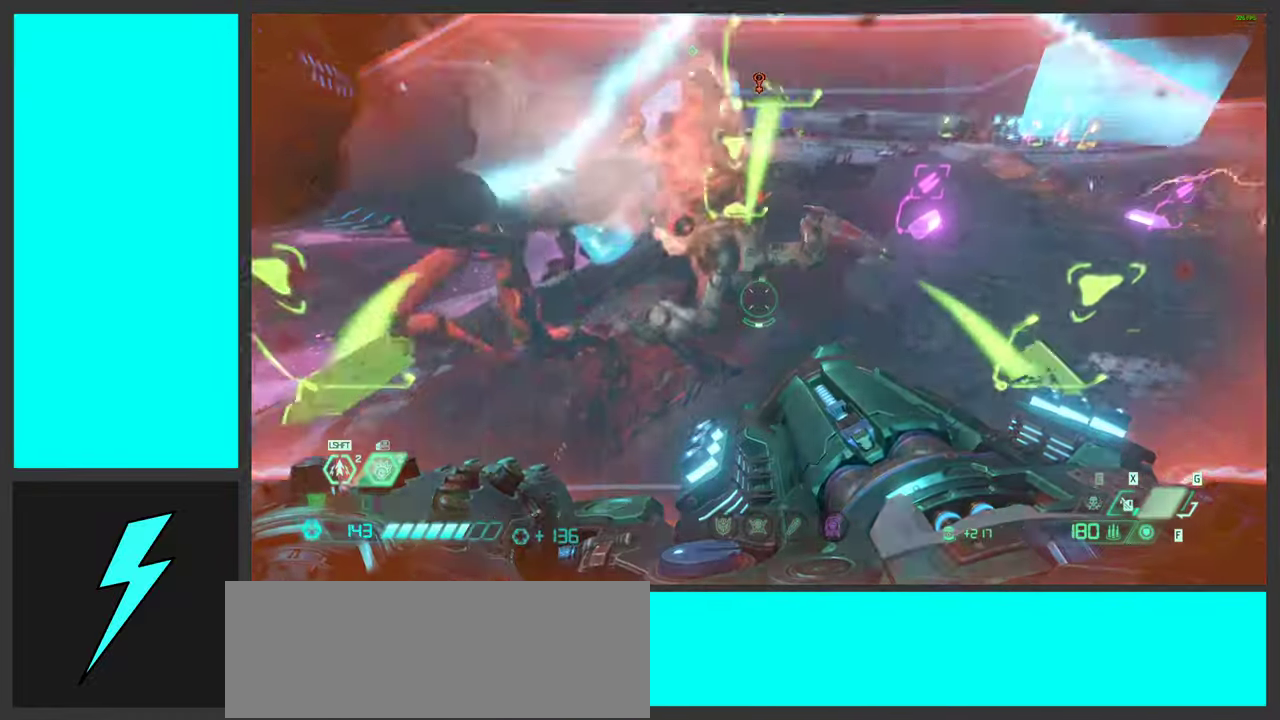
{"keys": ["a", "space"], "mouse": ["right"], "events": [[100, "space", "down"], [250, "space", "up"], [383, "space", "down"]]}
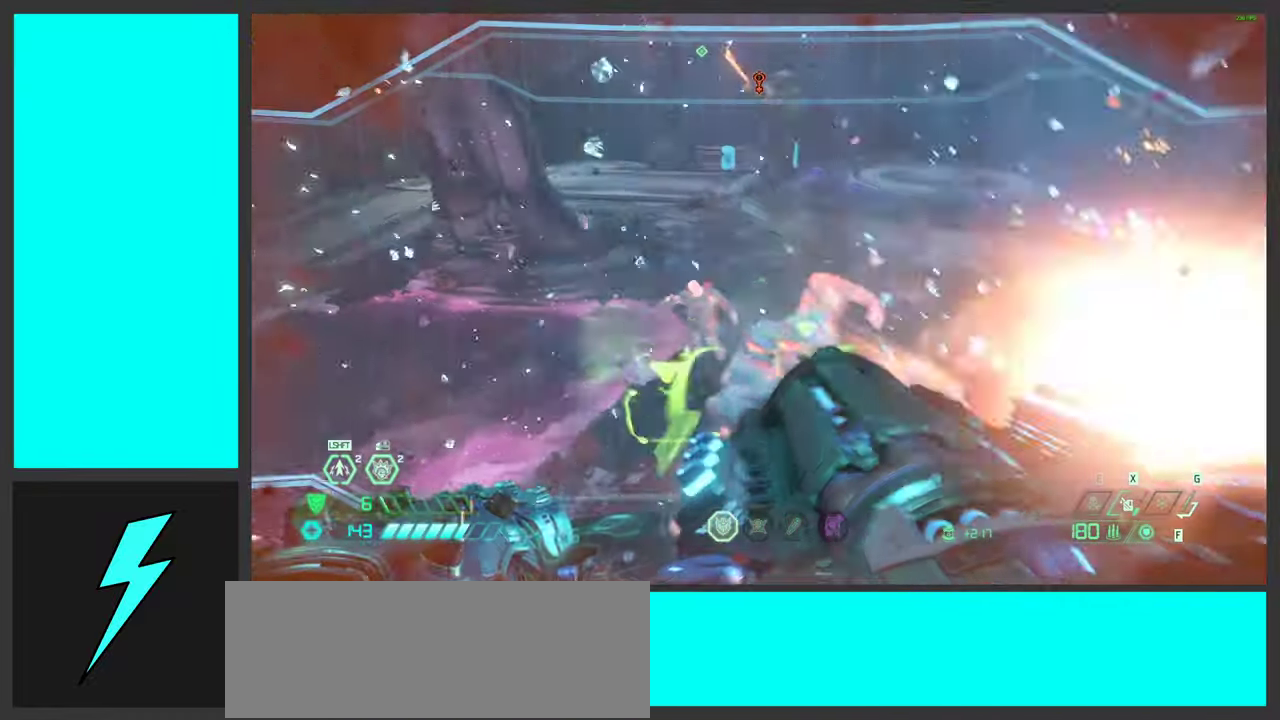
{"keys": ["a"], "mouse": [], "events": [[116, "space", "up"], [183, "w", "down"], [216, "mouse_right", "up"], [283, "3", "down"], [383, "3", "up"], [400, "w", "up"]]}
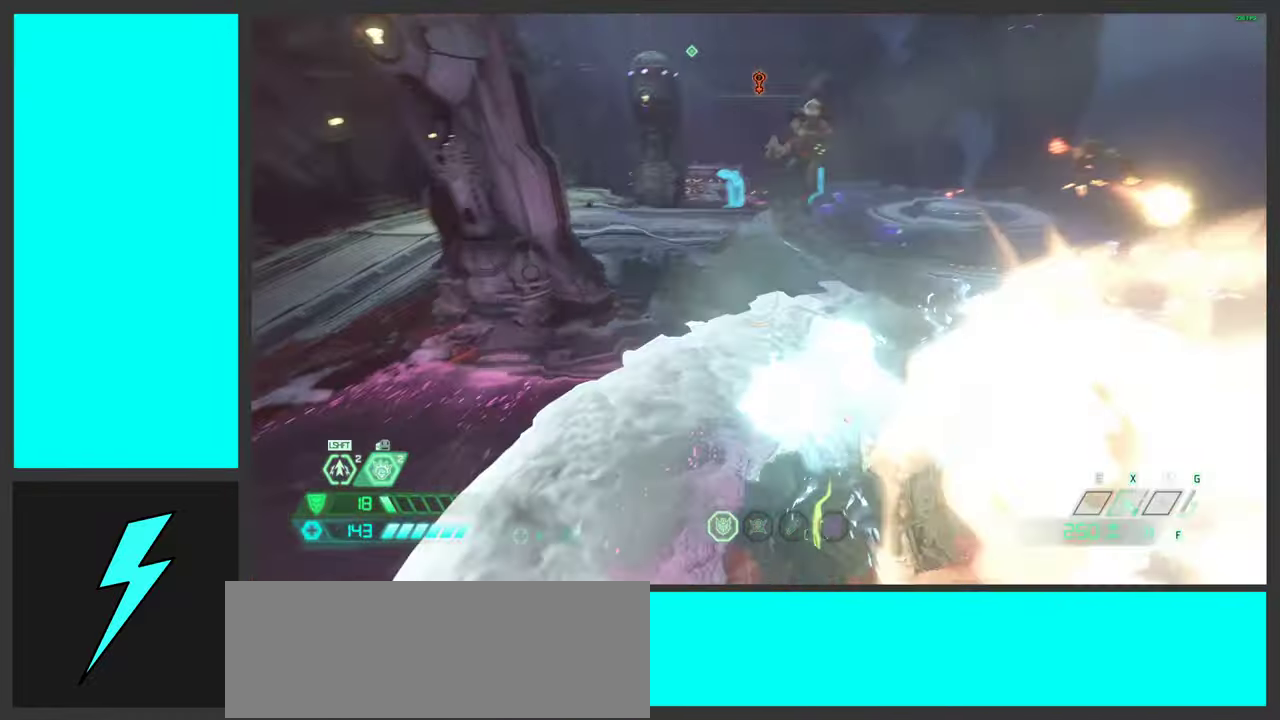
{"keys": ["a"], "mouse": [], "events": [[150, "s", "down"], [166, "s", "up"]]}
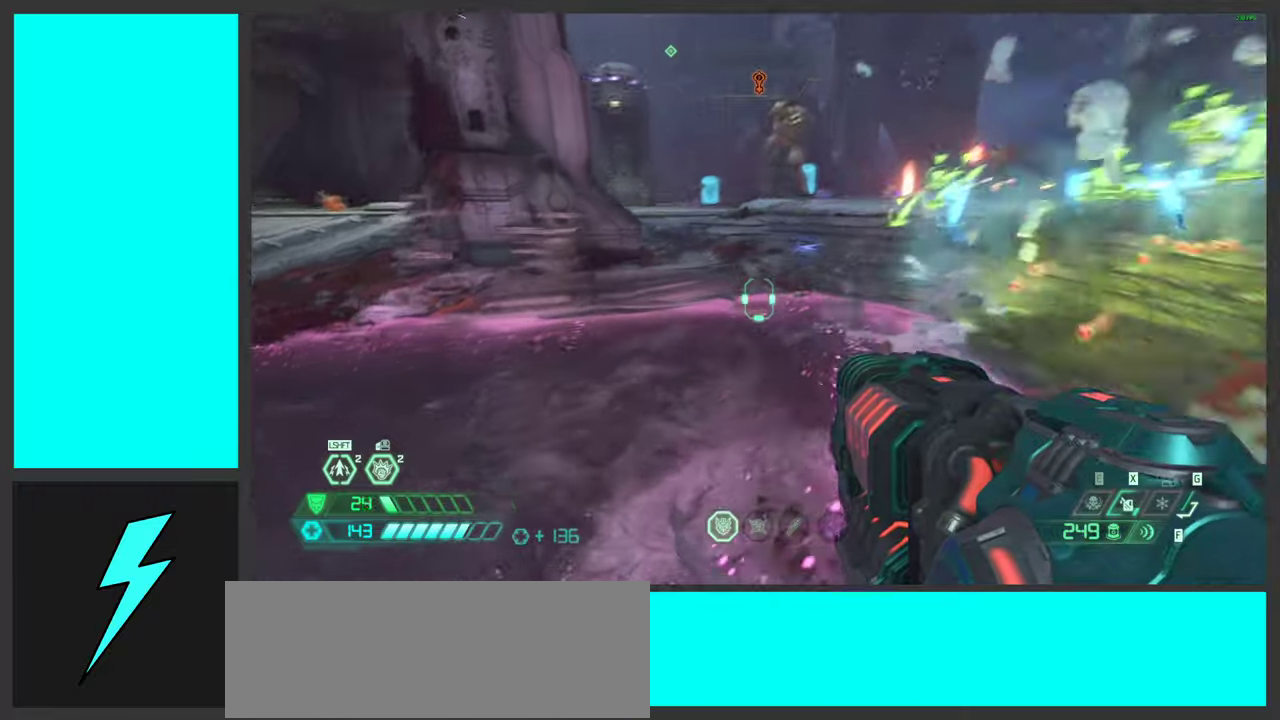
{"keys": ["a", "s"], "mouse": [], "events": [[133, "s", "down"], [200, "space", "down"], [433, "space", "up"]]}
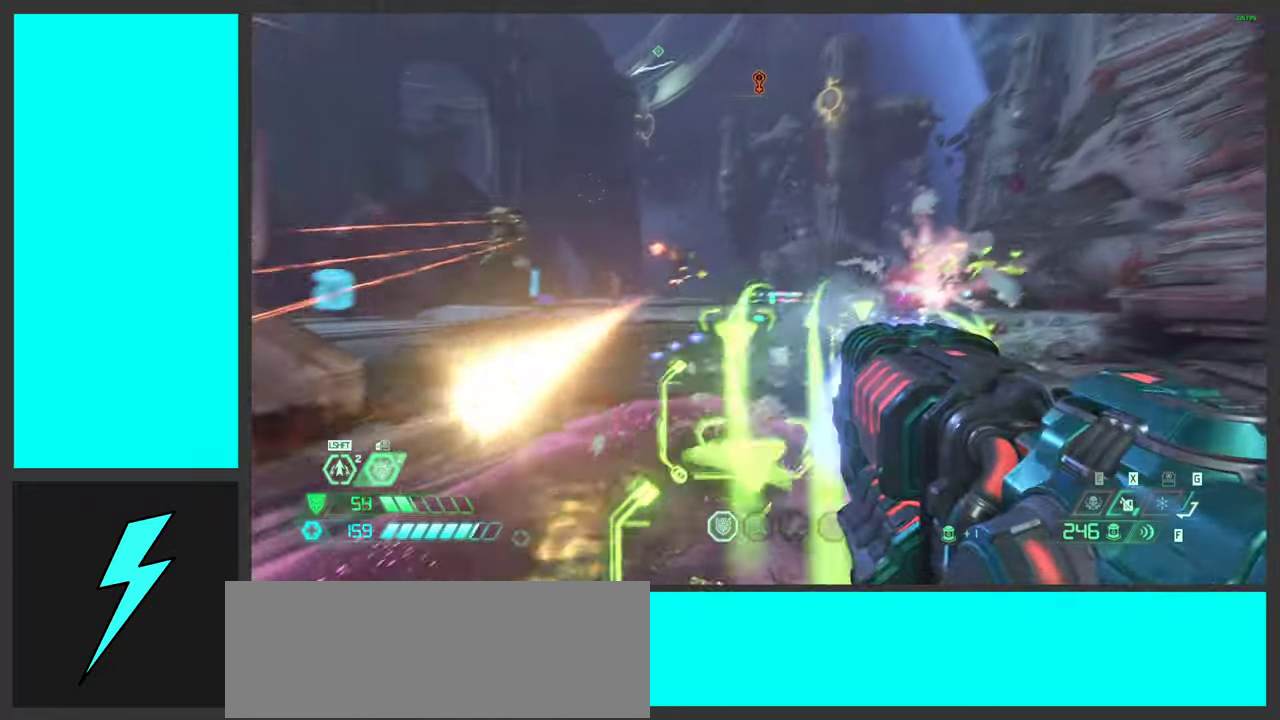
{"keys": ["s"], "mouse": [], "events": [[400, "a", "up"]]}
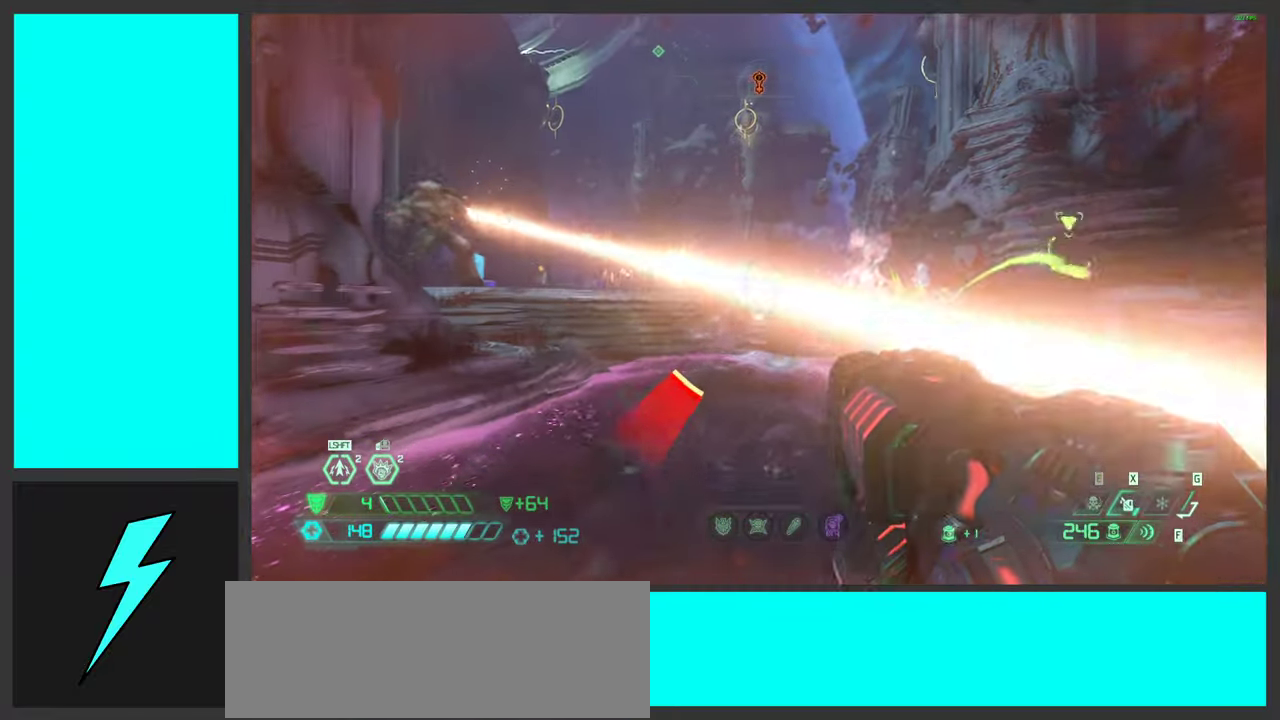
{"keys": ["a", "s", "space"], "mouse": [], "events": [[83, "a", "down"], [417, "space", "down"]]}
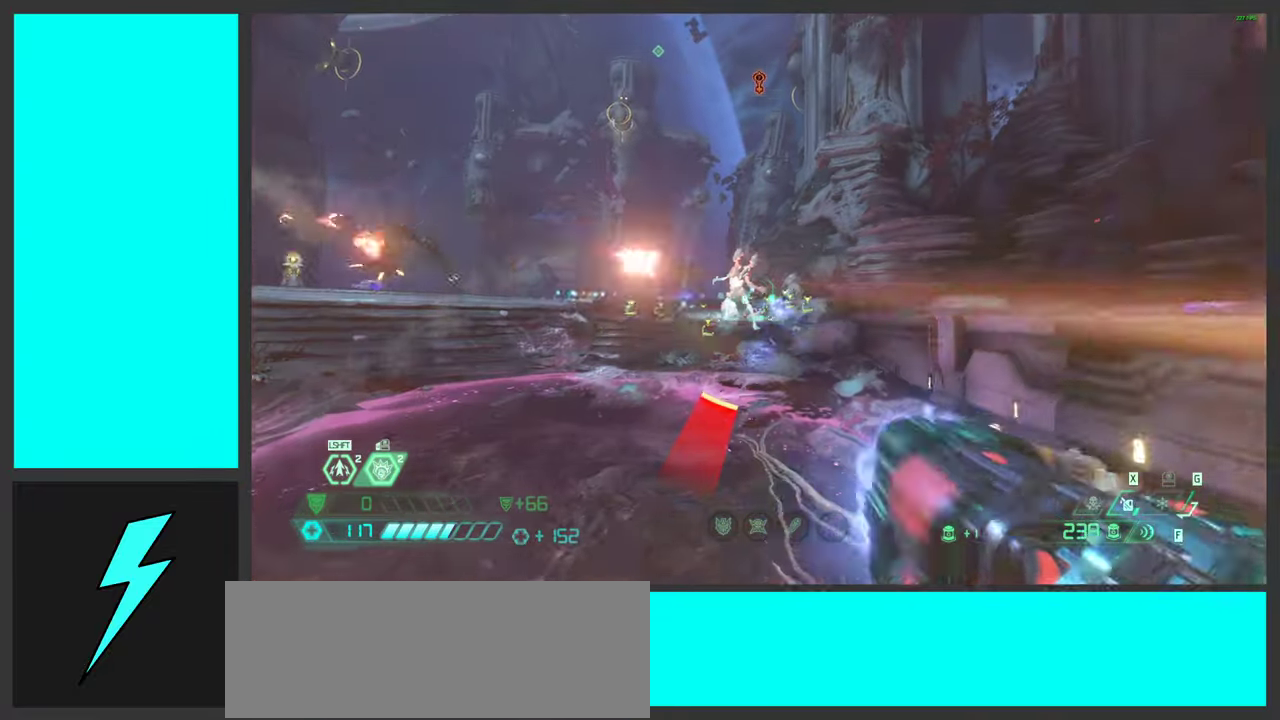
{"keys": ["d", "w"], "mouse": [], "events": [[67, "space", "up"], [117, "s", "up"], [183, "a", "up"], [217, "d", "down"], [250, "w", "down"], [350, "space", "down"], [500, "space", "up"]]}
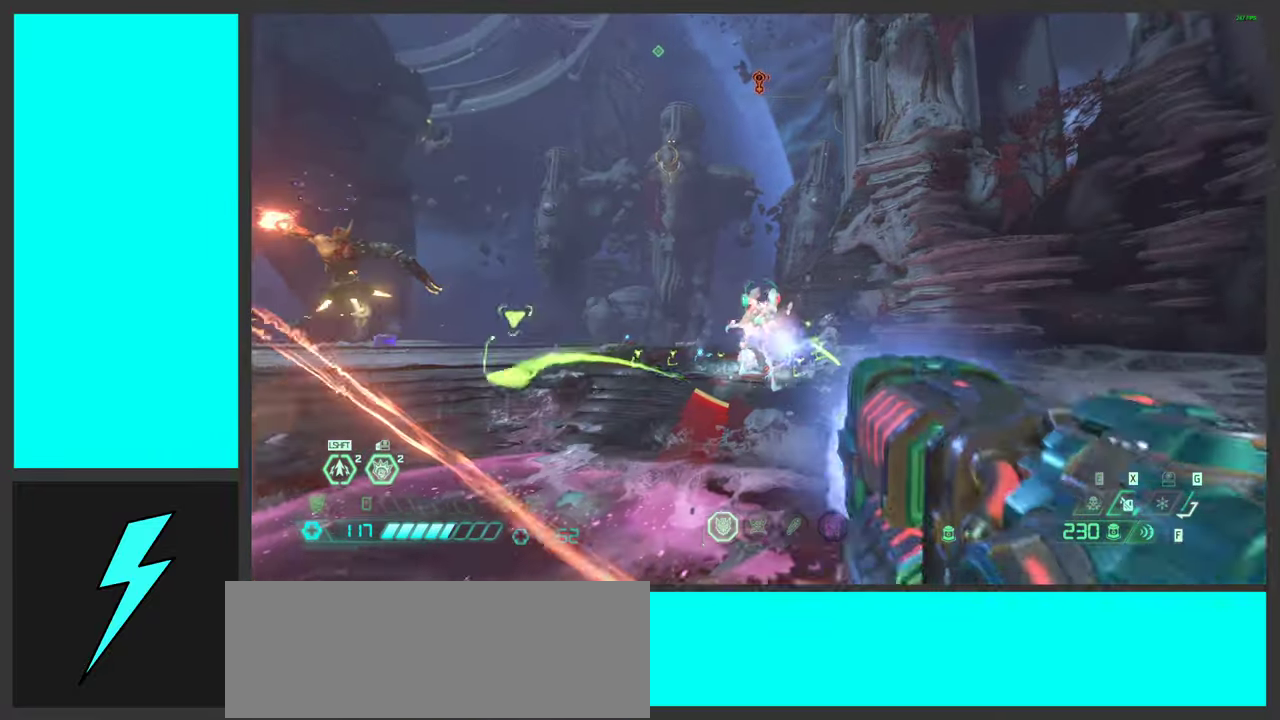
{"keys": ["w"], "mouse": [], "events": [[133, "d", "up"]]}
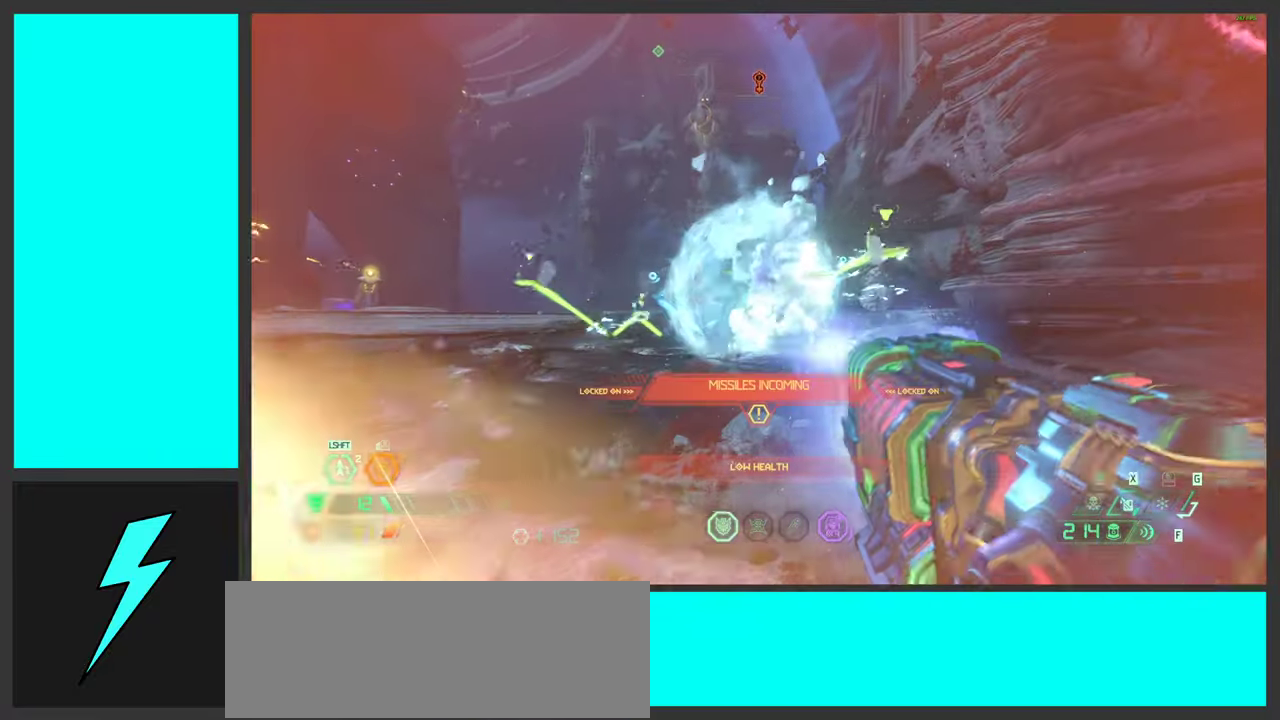
{"keys": [], "mouse": [], "events": [[83, "d", "down"], [250, "space", "down"], [400, "space", "up"], [450, "d", "up"], [450, "w", "up"]]}
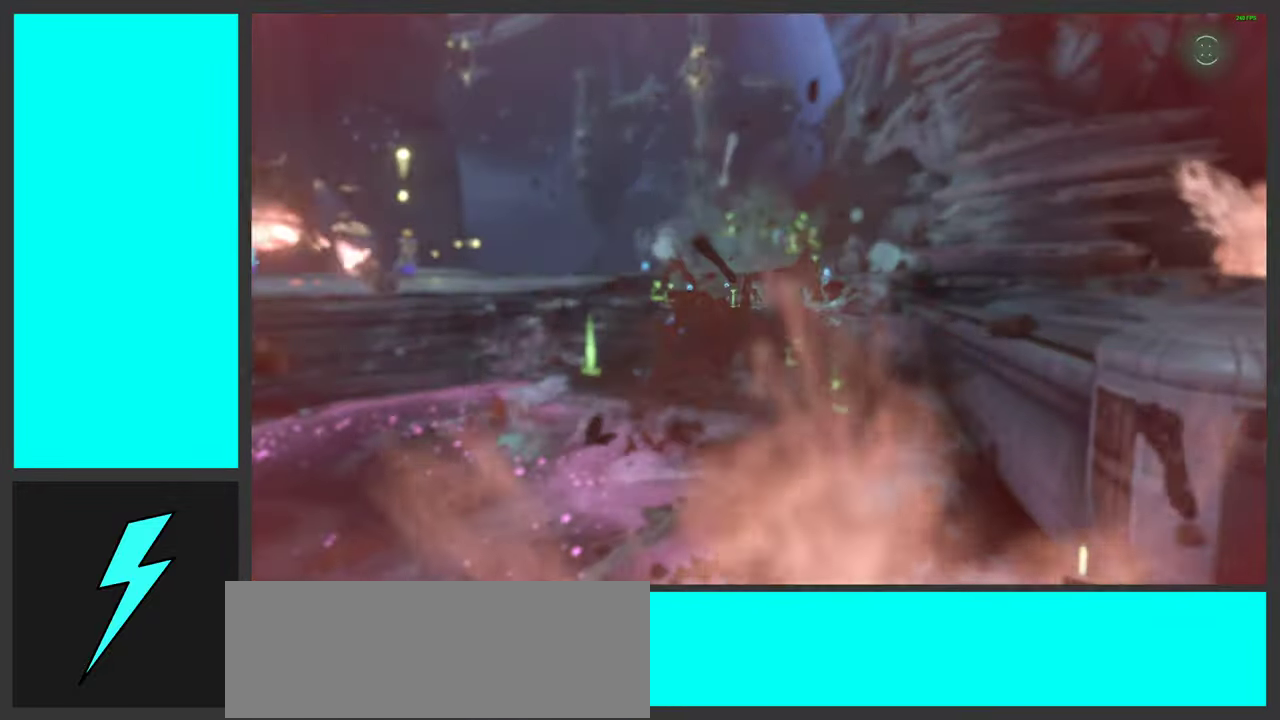
{"keys": [], "mouse": [], "events": []}
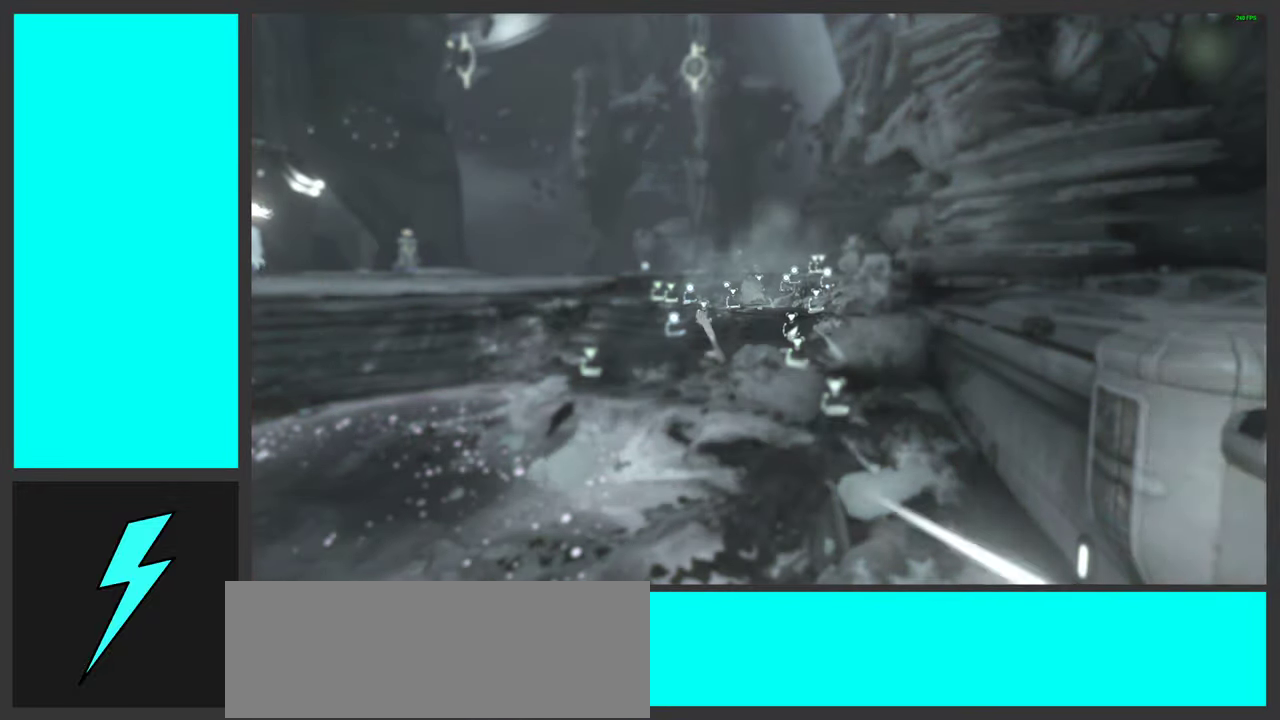
{"keys": [], "mouse": [], "events": []}